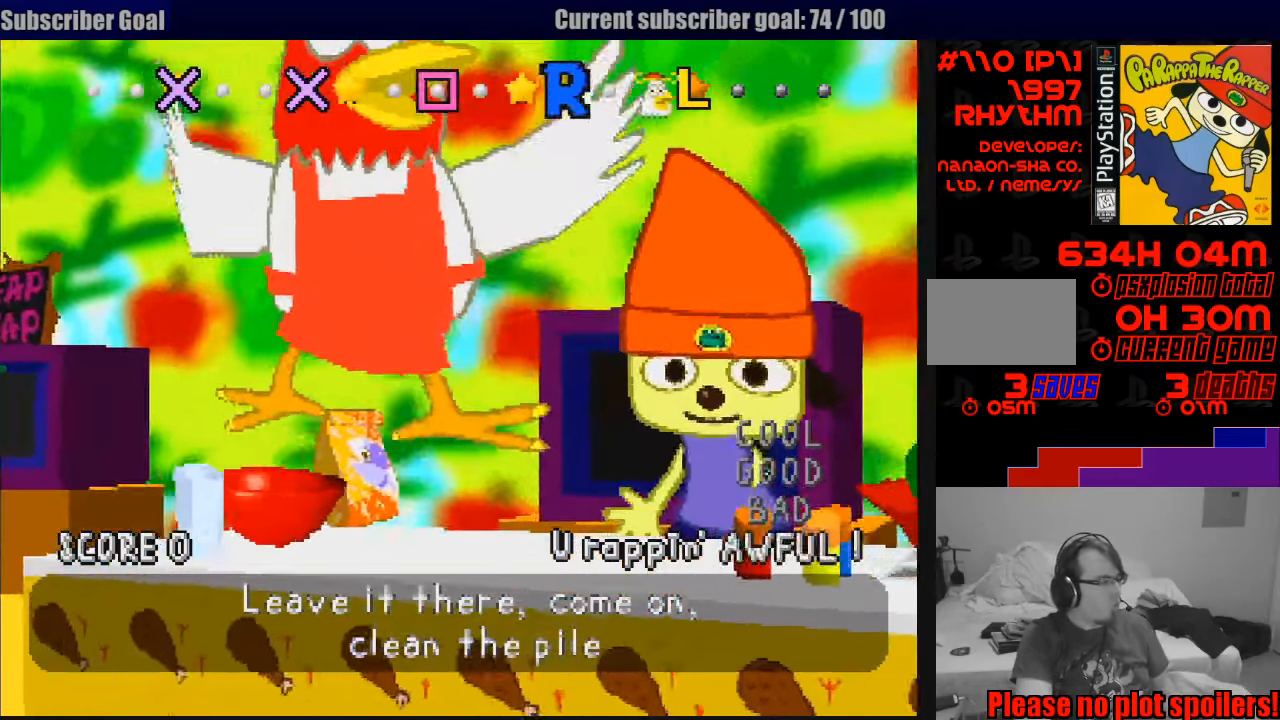
Gameplay with a controller (PlayStation layout); each line is a JSON object with the inputs held at the frame after it. "events" lists button and stick changes between this image and that frame as [ms after this image, input, new state], when the widget could be followed in between. Not read: L3 R3.
{"buttons": [], "events": []}
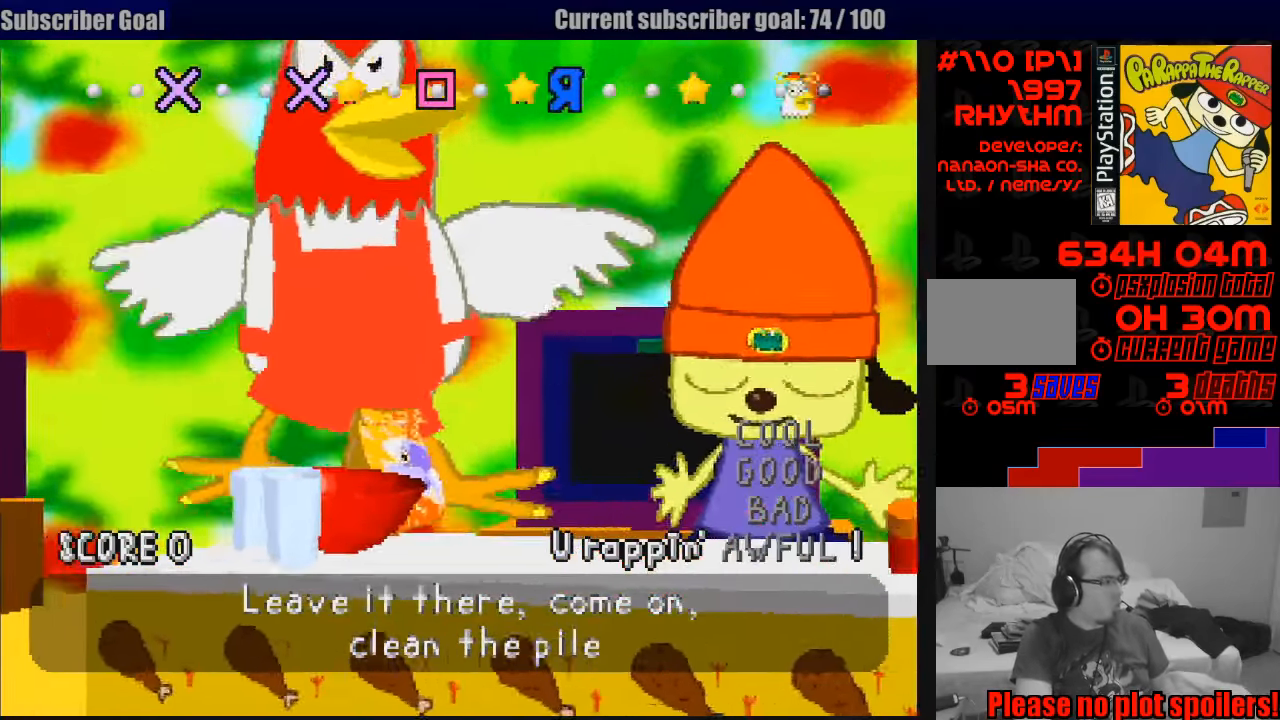
{"buttons": [], "events": [[250, "CROSS", "down"], [333, "CROSS", "up"]]}
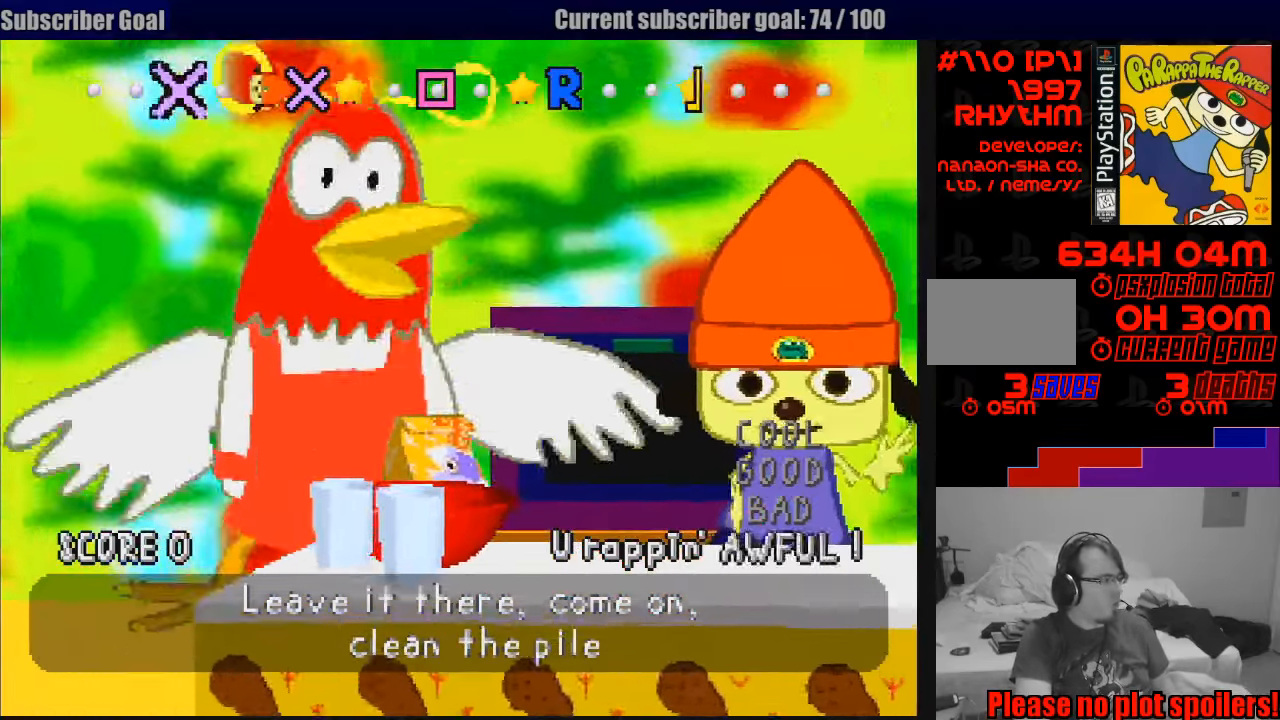
{"buttons": [], "events": [[117, "CROSS", "down"], [217, "CROSS", "up"]]}
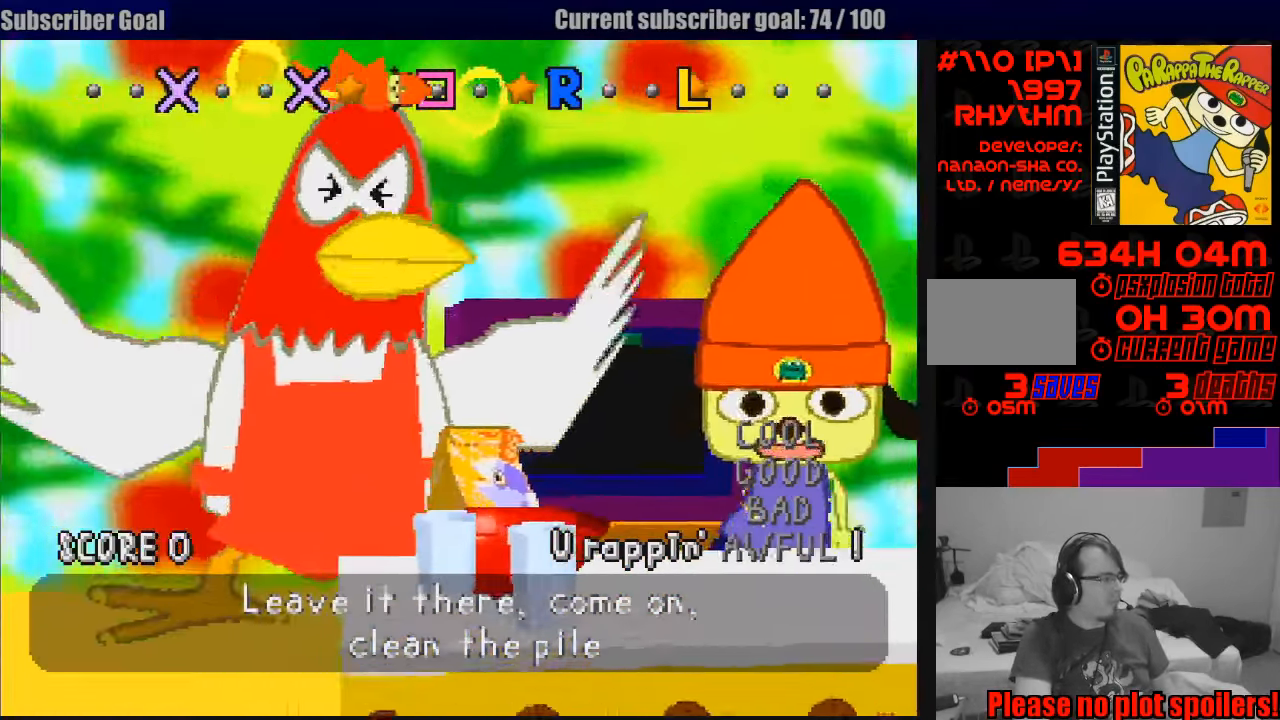
{"buttons": ["R1"], "events": [[17, "SQUARE", "down"], [133, "SQUARE", "up"], [250, "SQUARE", "down"], [350, "SQUARE", "up"], [467, "R1", "down"]]}
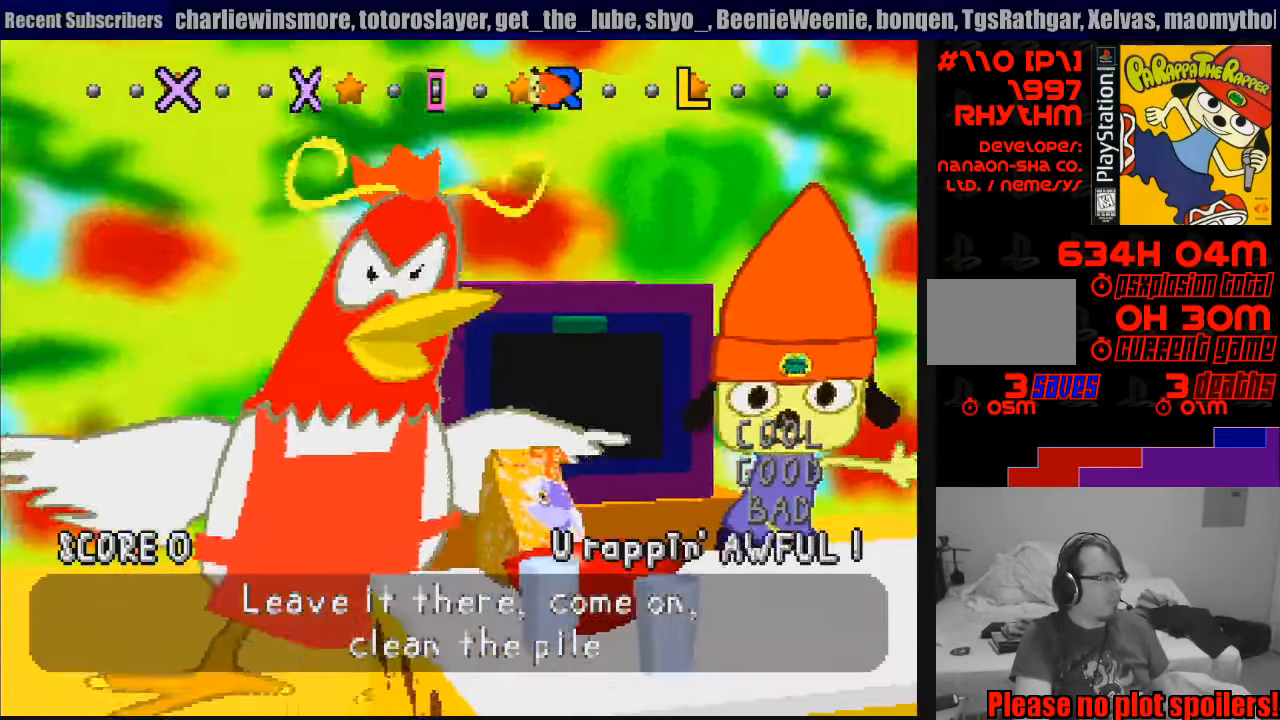
{"buttons": ["L1"], "events": [[67, "R1", "up"], [333, "R1", "down"], [400, "R1", "up"], [500, "L1", "down"]]}
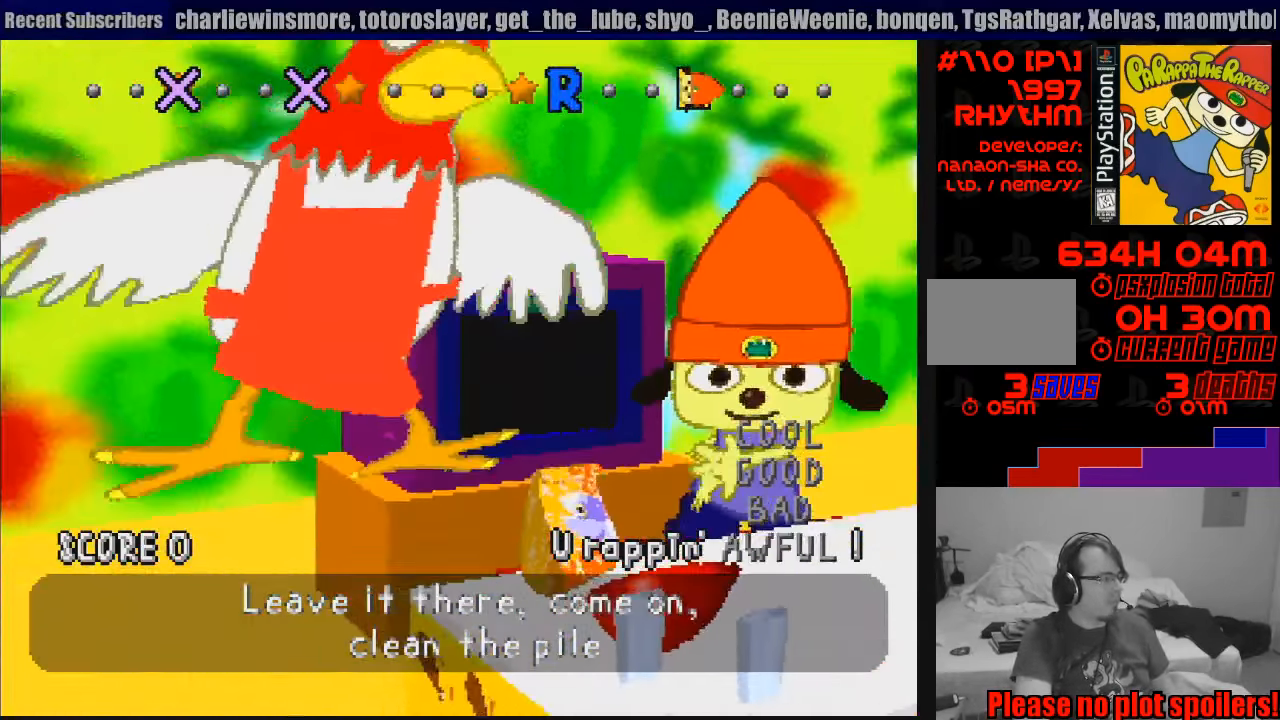
{"buttons": [], "events": [[100, "L1", "up"]]}
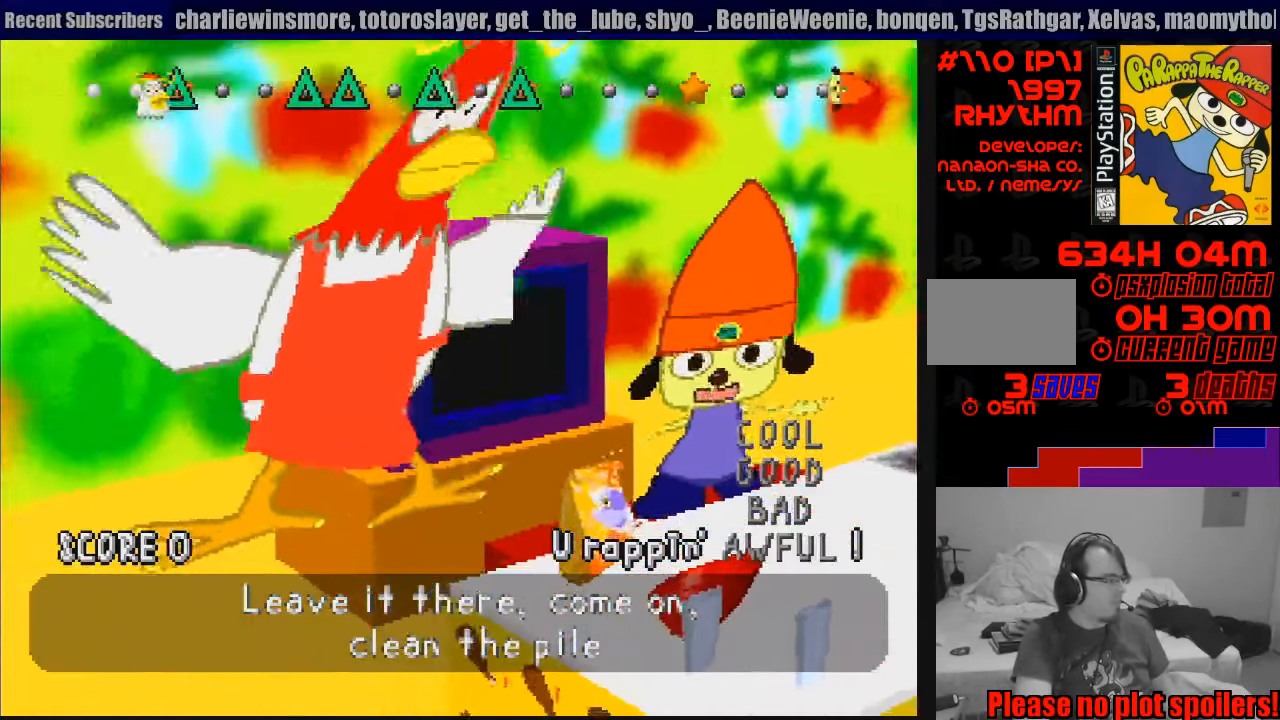
{"buttons": [], "events": []}
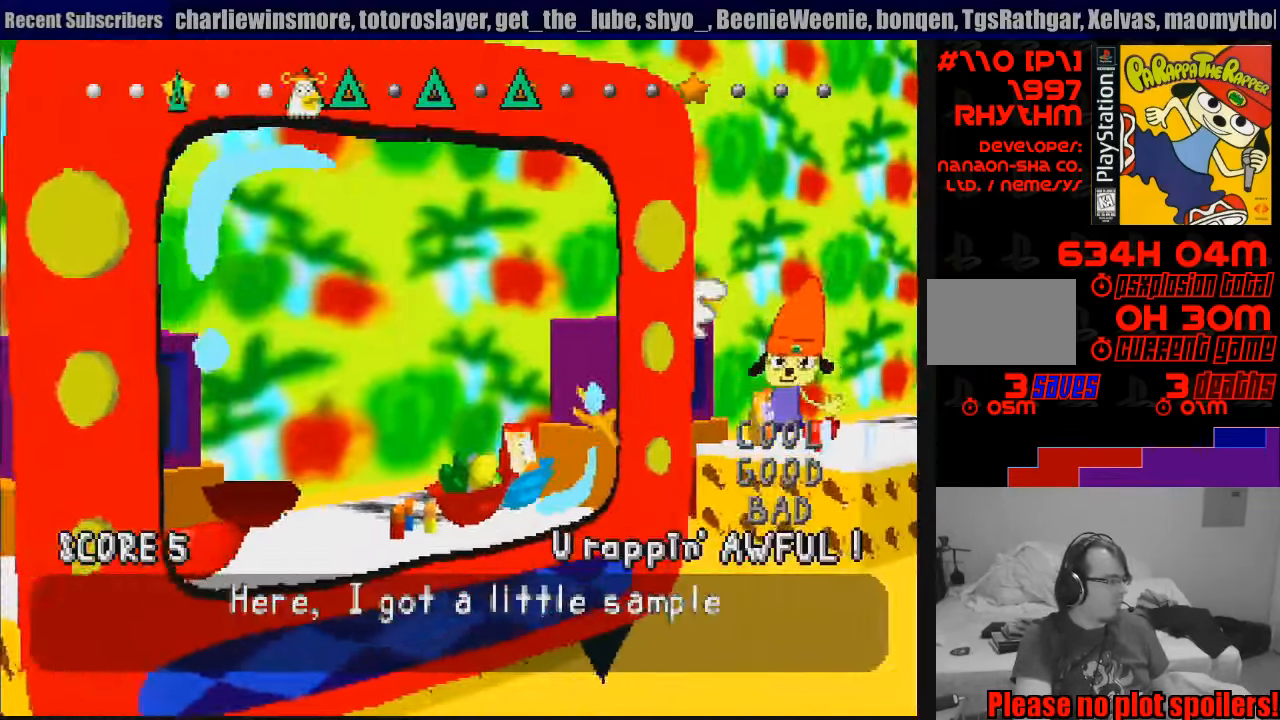
{"buttons": [], "events": []}
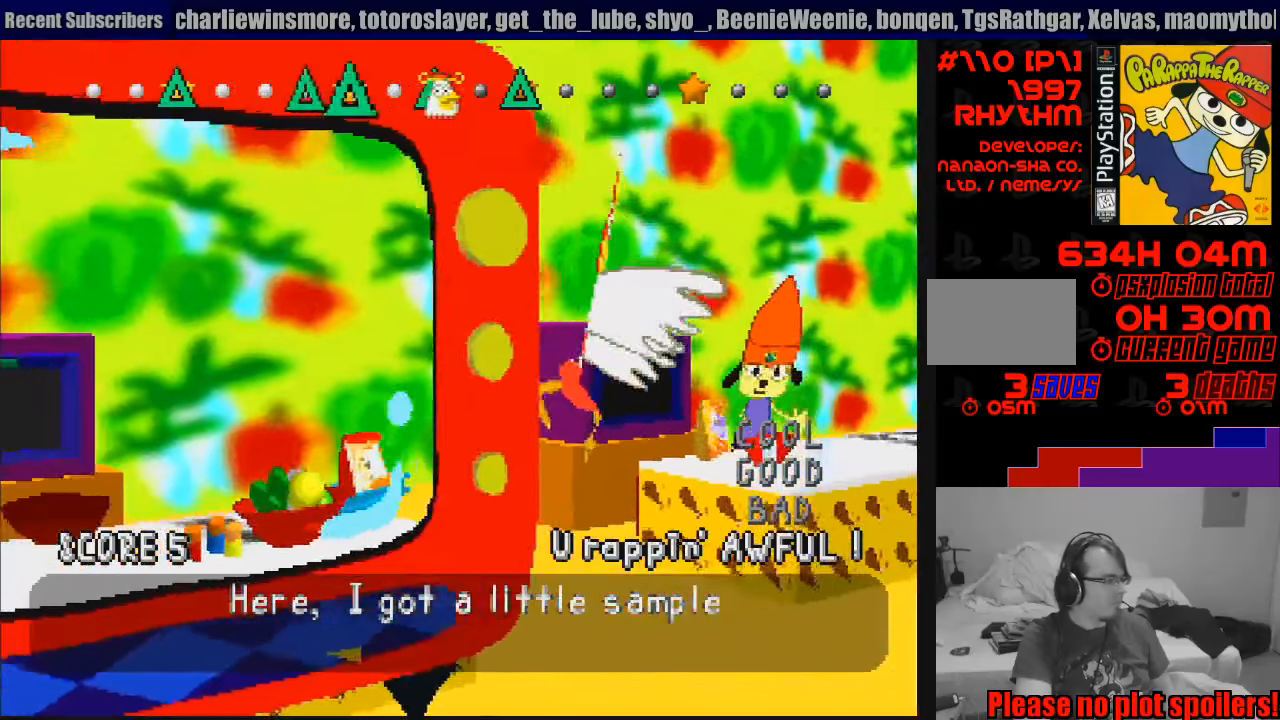
{"buttons": [], "events": []}
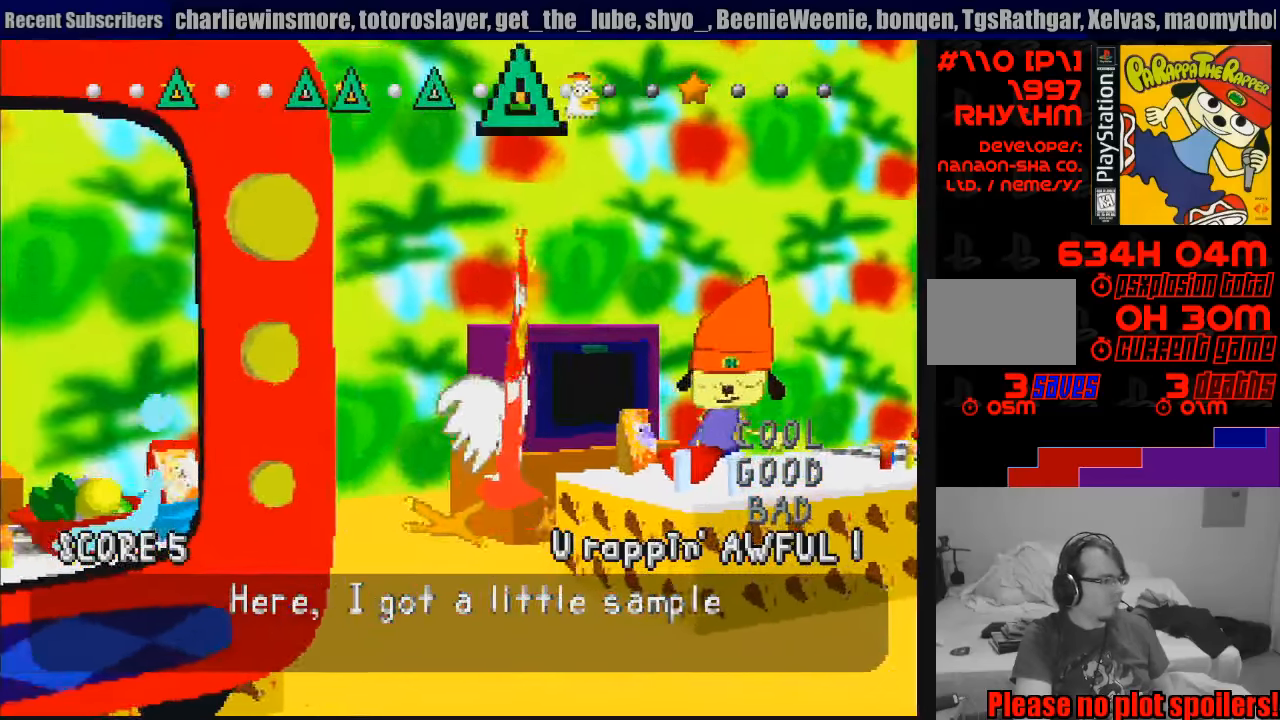
{"buttons": [], "events": []}
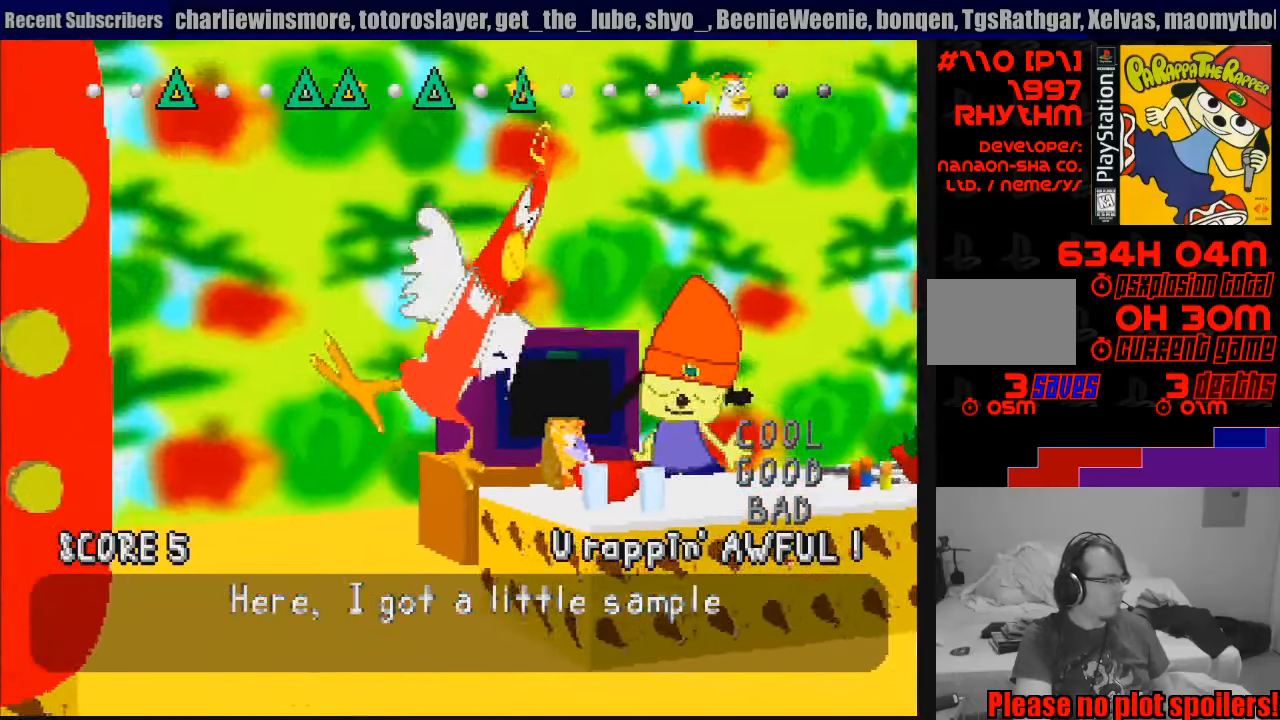
{"buttons": ["TRIANGLE"], "events": [[467, "TRIANGLE", "down"]]}
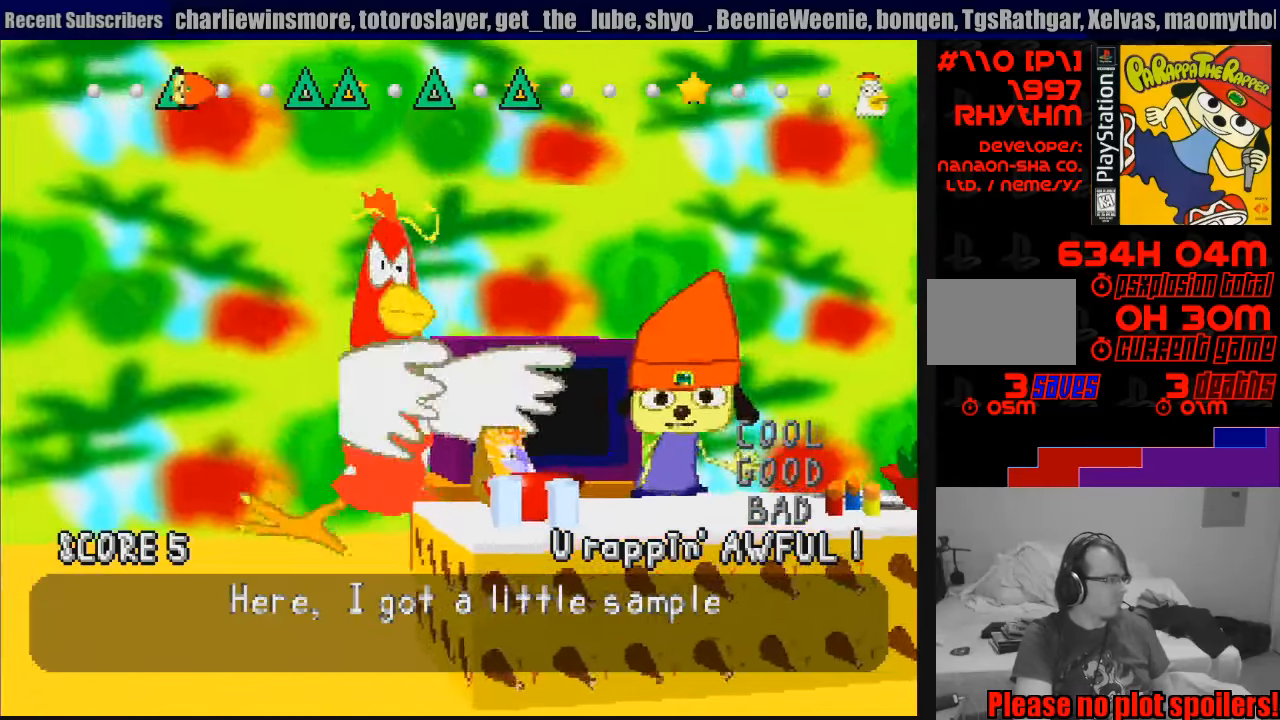
{"buttons": [], "events": [[67, "TRIANGLE", "up"], [383, "TRIANGLE", "down"], [483, "TRIANGLE", "up"]]}
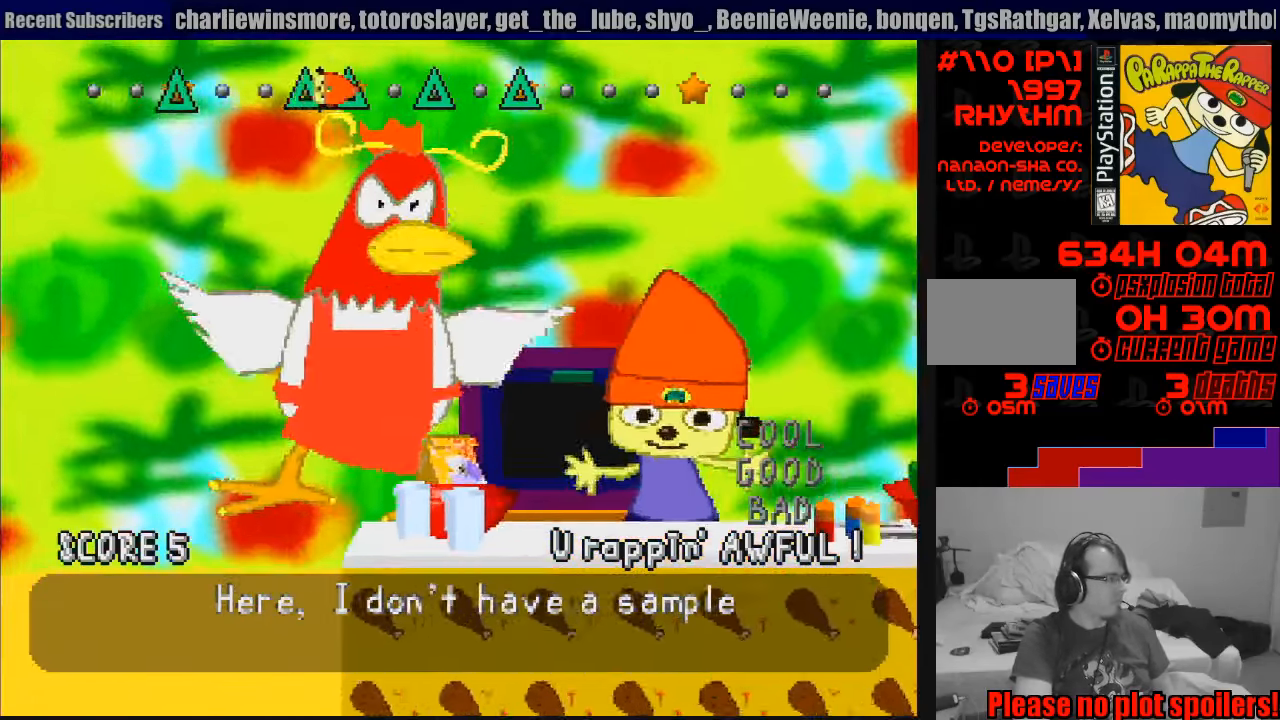
{"buttons": [], "events": [[67, "TRIANGLE", "down"], [133, "TRIANGLE", "up"], [383, "TRIANGLE", "down"], [467, "TRIANGLE", "up"]]}
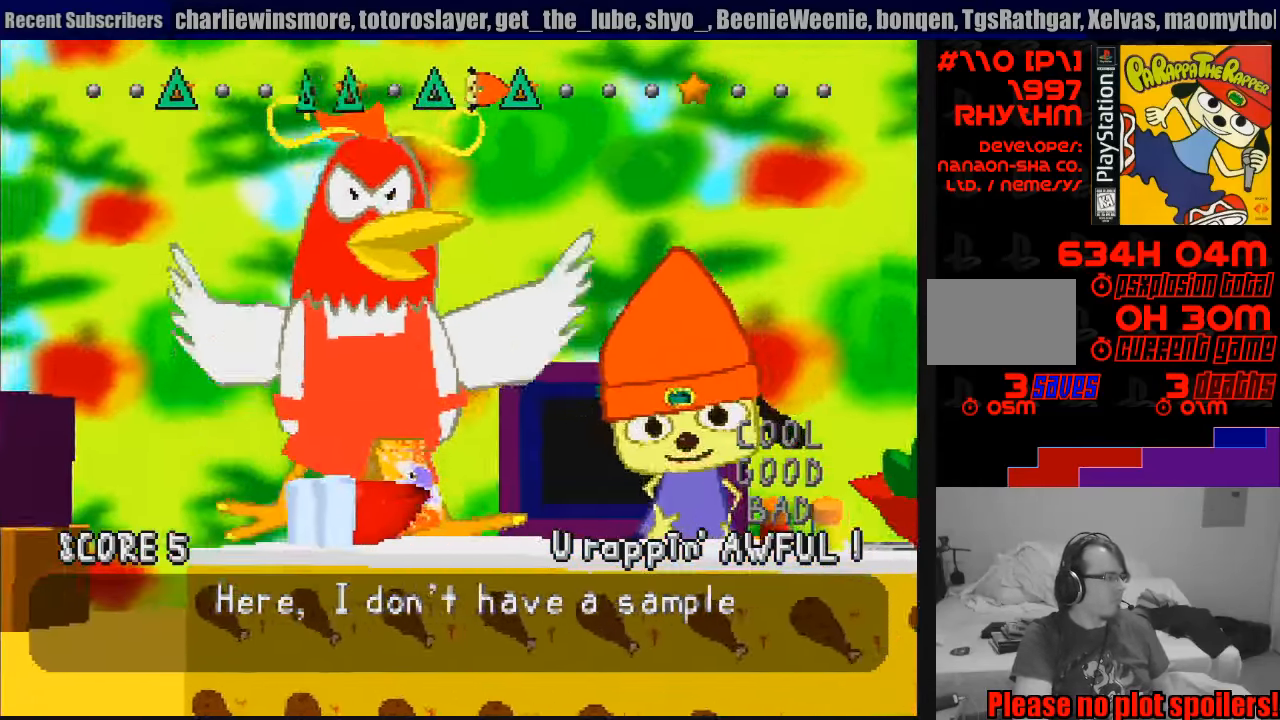
{"buttons": [], "events": [[117, "TRIANGLE", "down"], [183, "TRIANGLE", "up"], [300, "TRIANGLE", "down"], [367, "TRIANGLE", "up"]]}
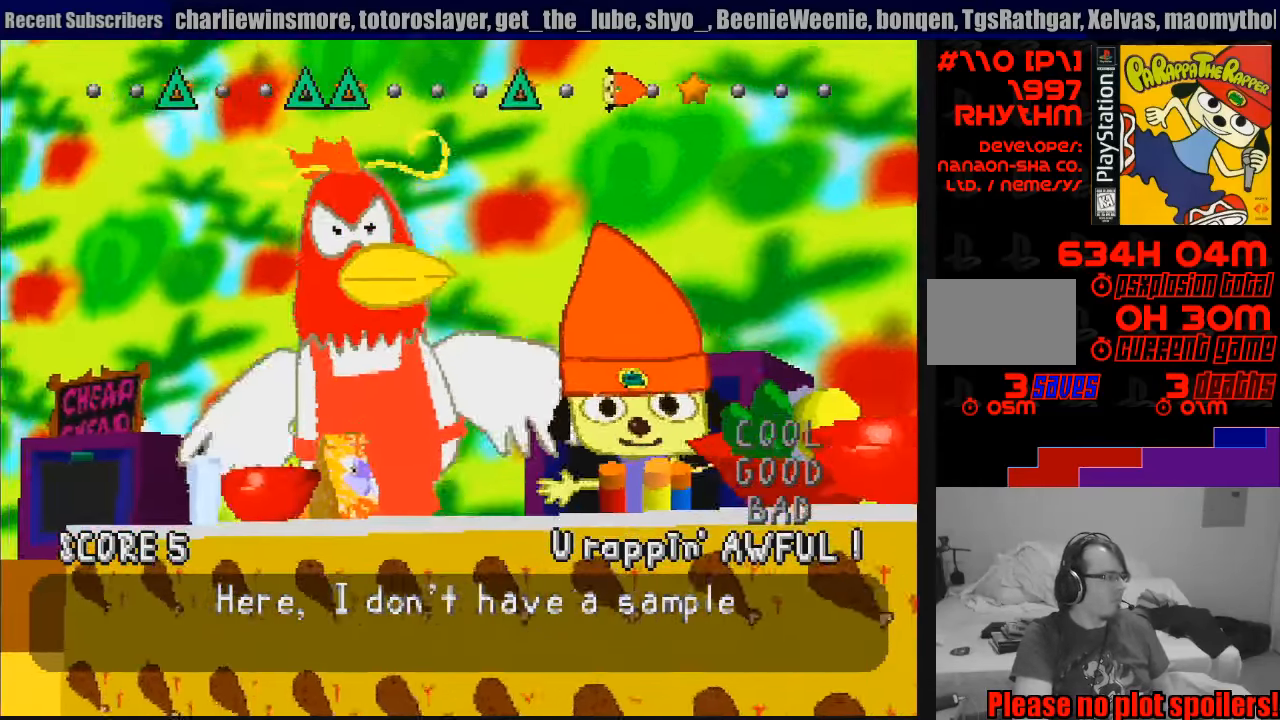
{"buttons": [], "events": [[200, "TRIANGLE", "down"], [317, "TRIANGLE", "up"]]}
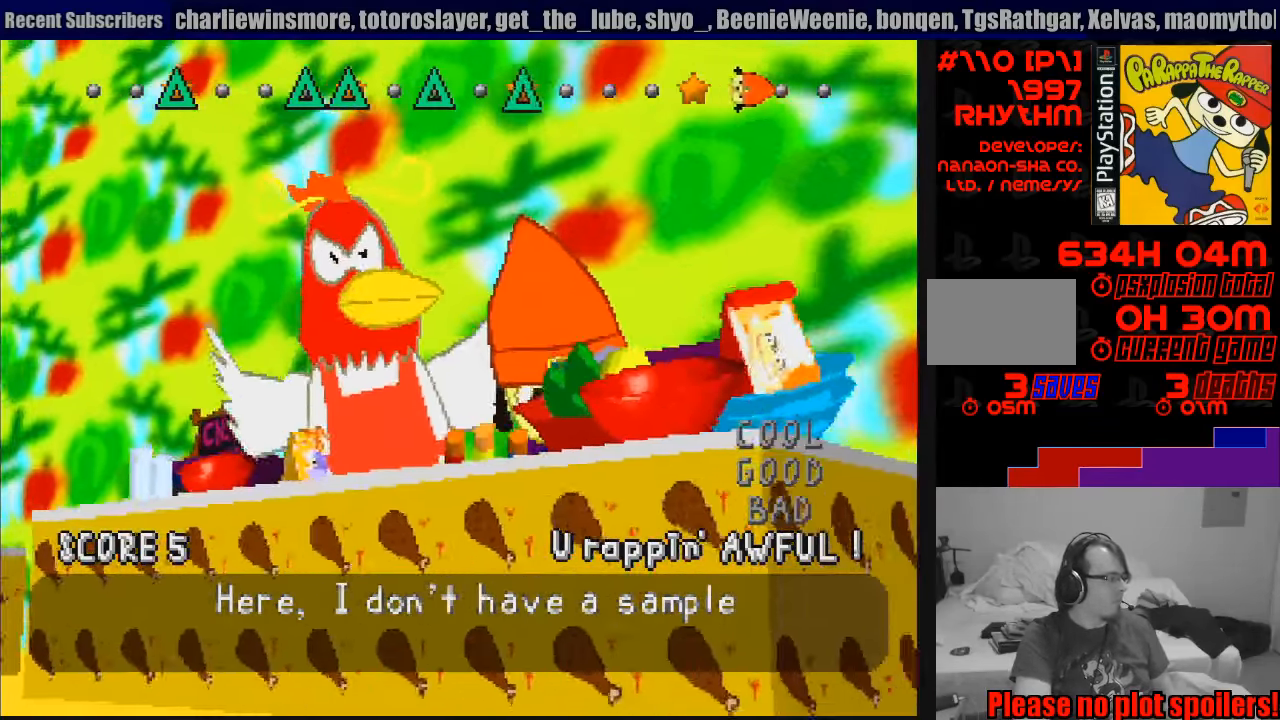
{"buttons": [], "events": []}
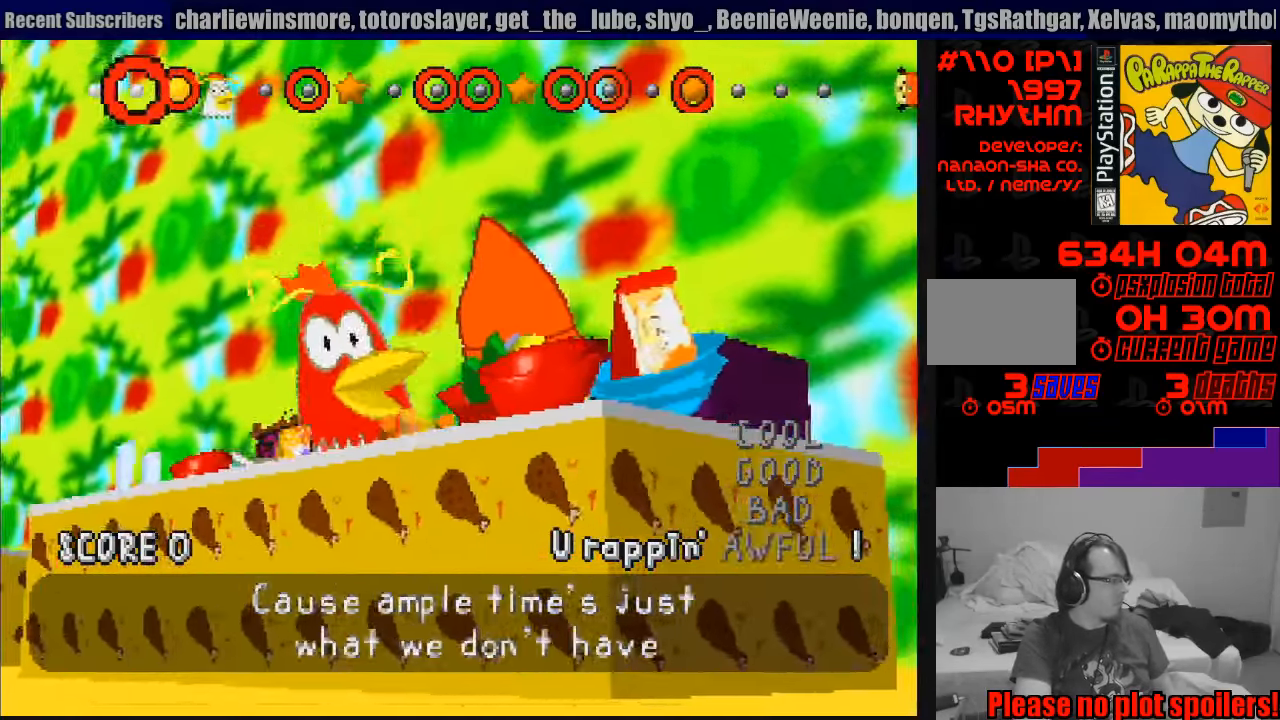
{"buttons": [], "events": []}
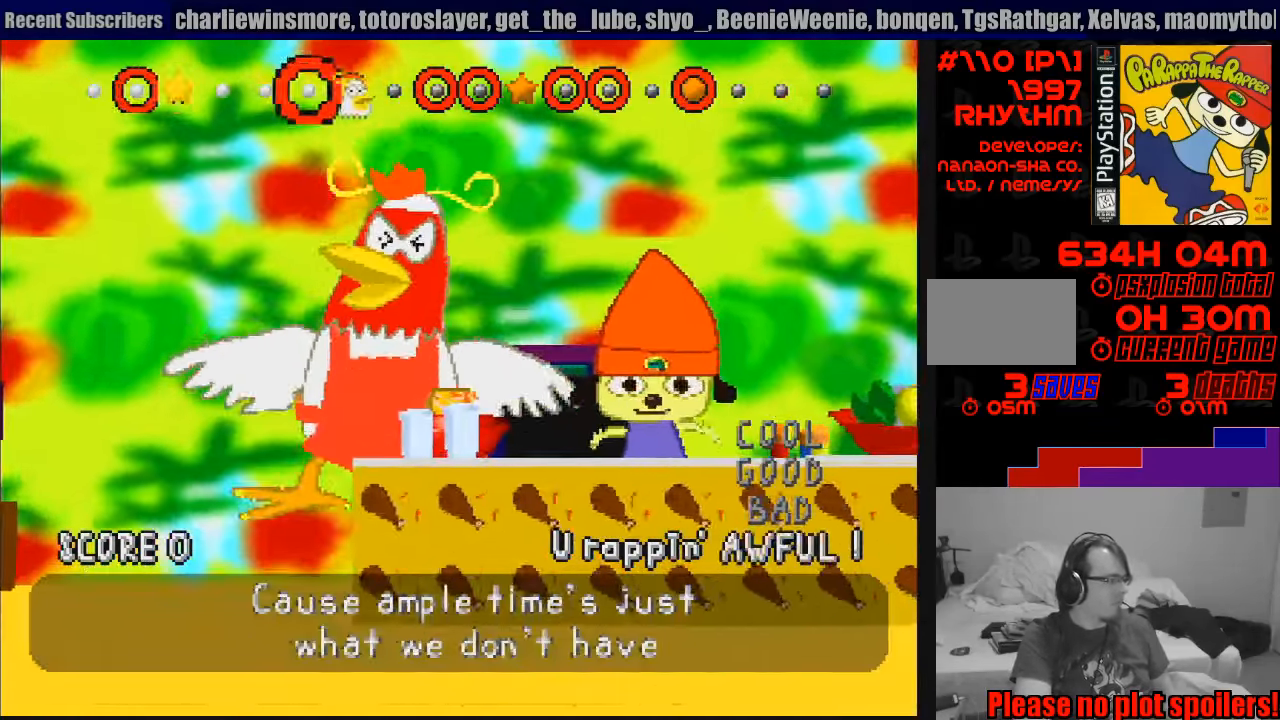
{"buttons": [], "events": []}
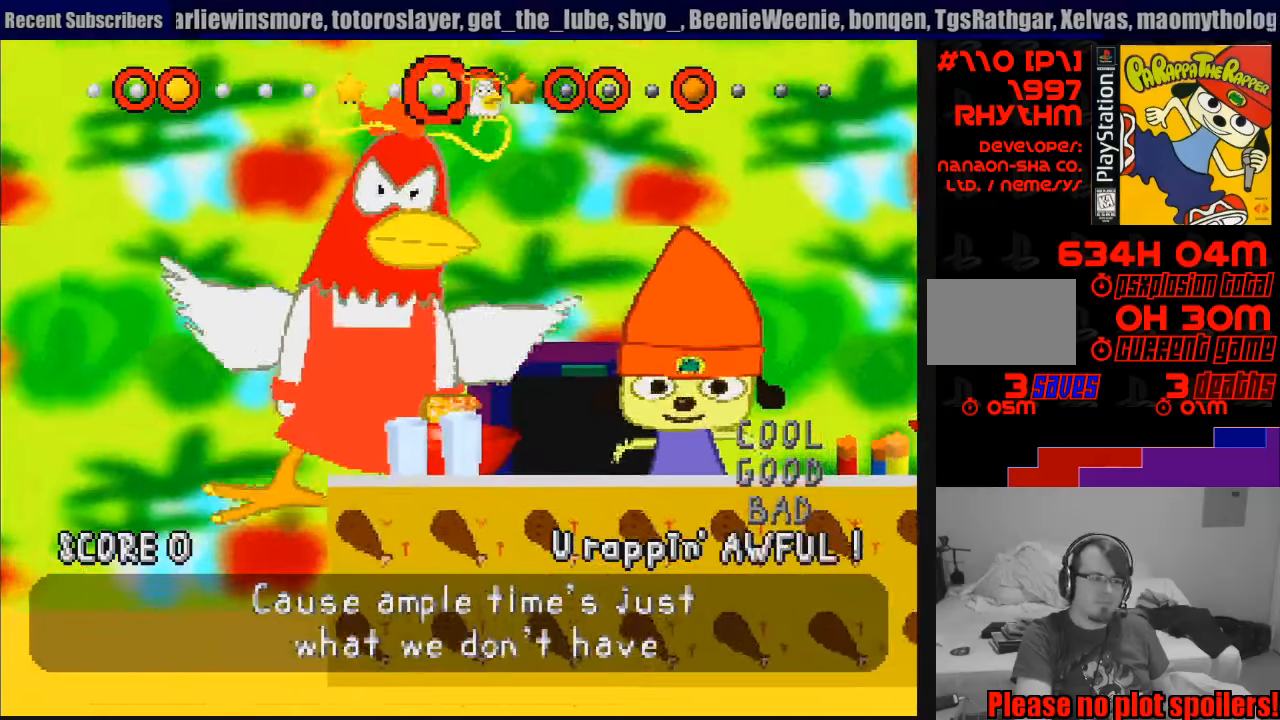
{"buttons": [], "events": []}
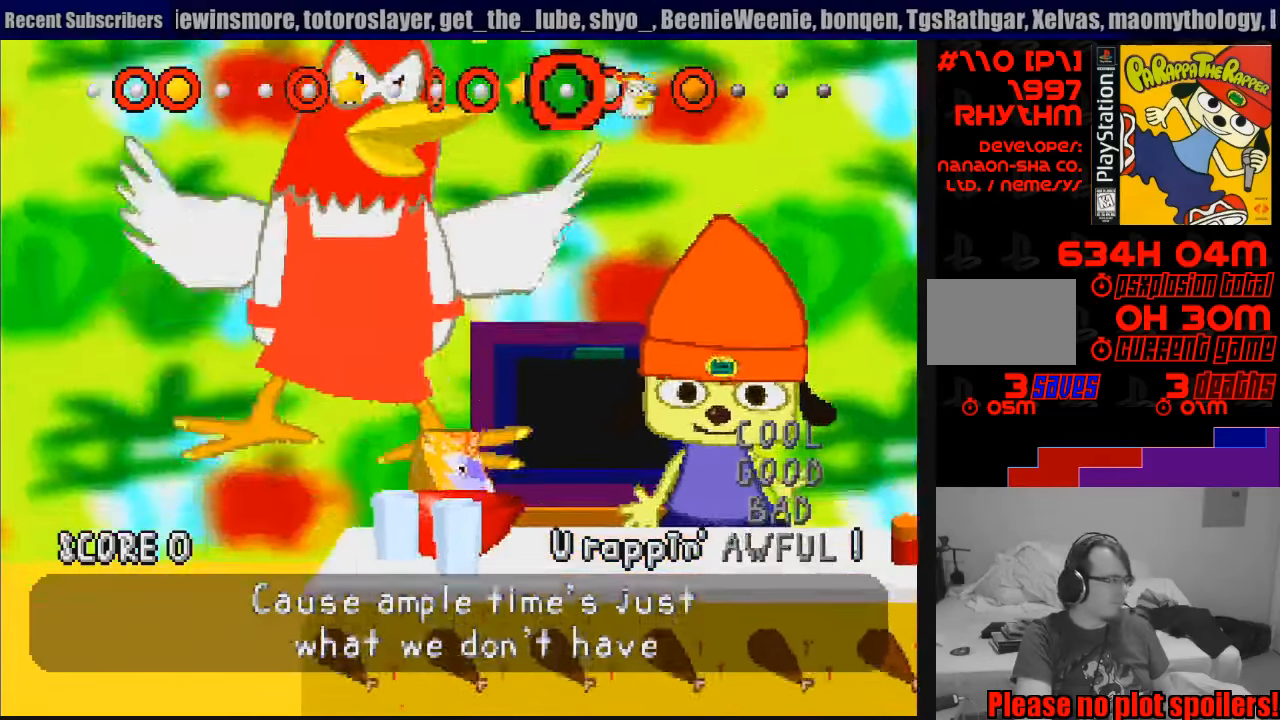
{"buttons": [], "events": []}
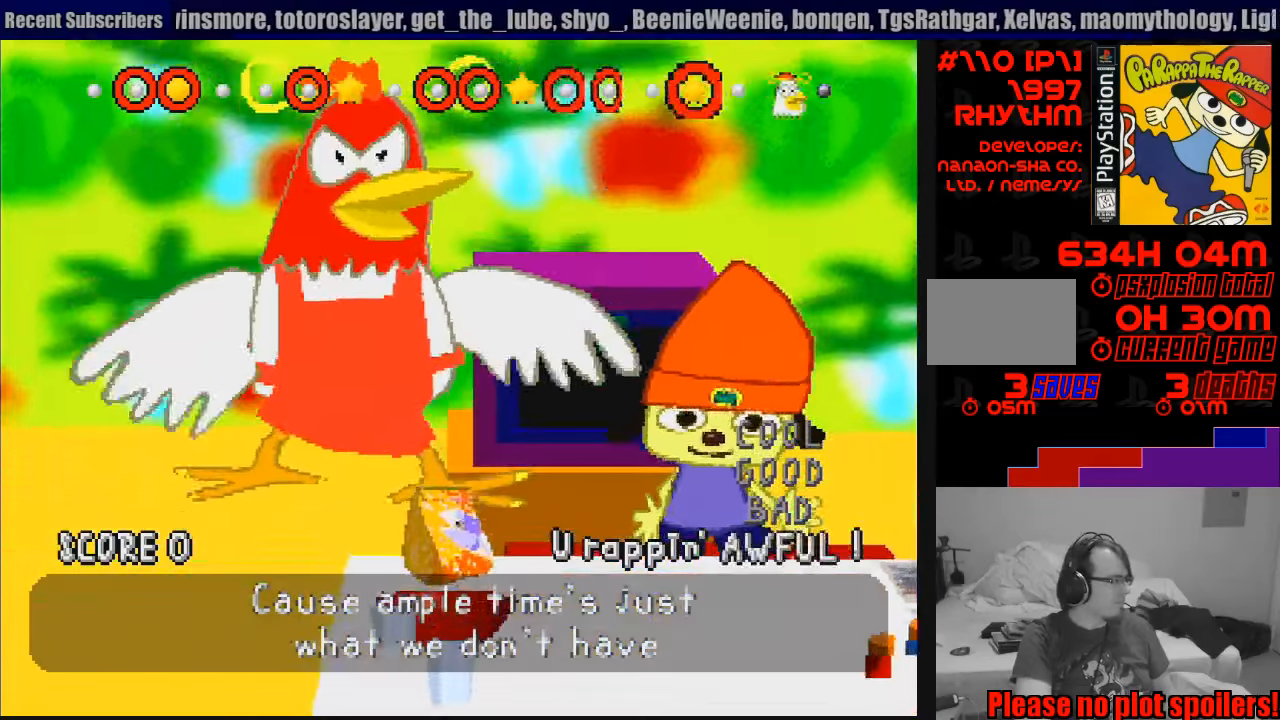
{"buttons": [], "events": [[233, "CIRCLE", "down"], [333, "CIRCLE", "up"], [383, "CIRCLE", "down"], [466, "CIRCLE", "up"]]}
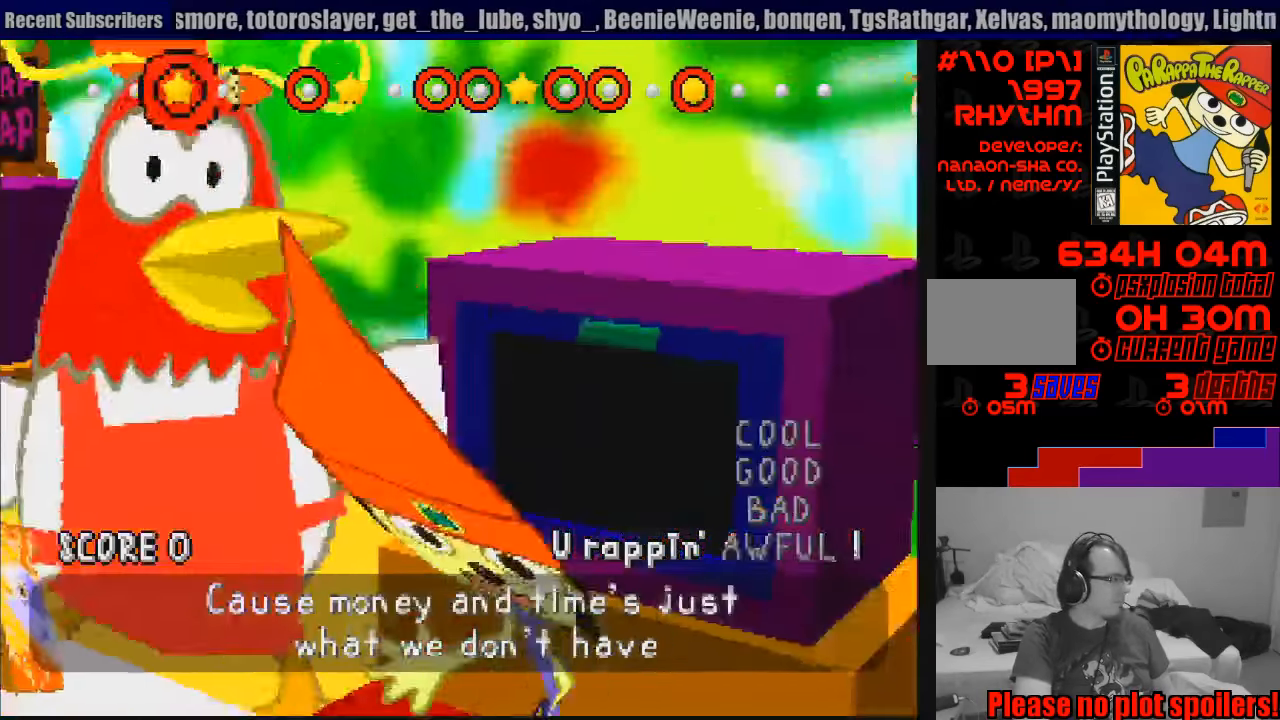
{"buttons": [], "events": [[250, "CIRCLE", "down"], [333, "CIRCLE", "up"]]}
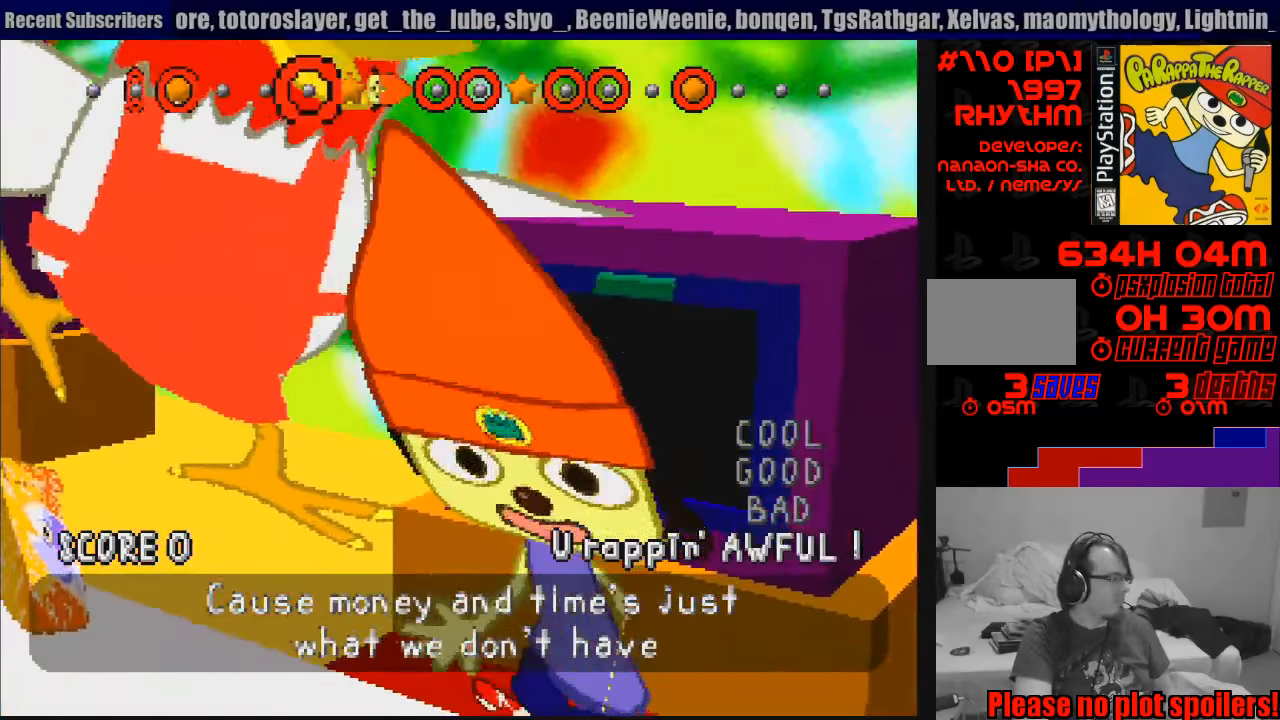
{"buttons": [], "events": [[183, "CIRCLE", "down"], [300, "CIRCLE", "up"], [350, "CIRCLE", "down"], [416, "CIRCLE", "up"]]}
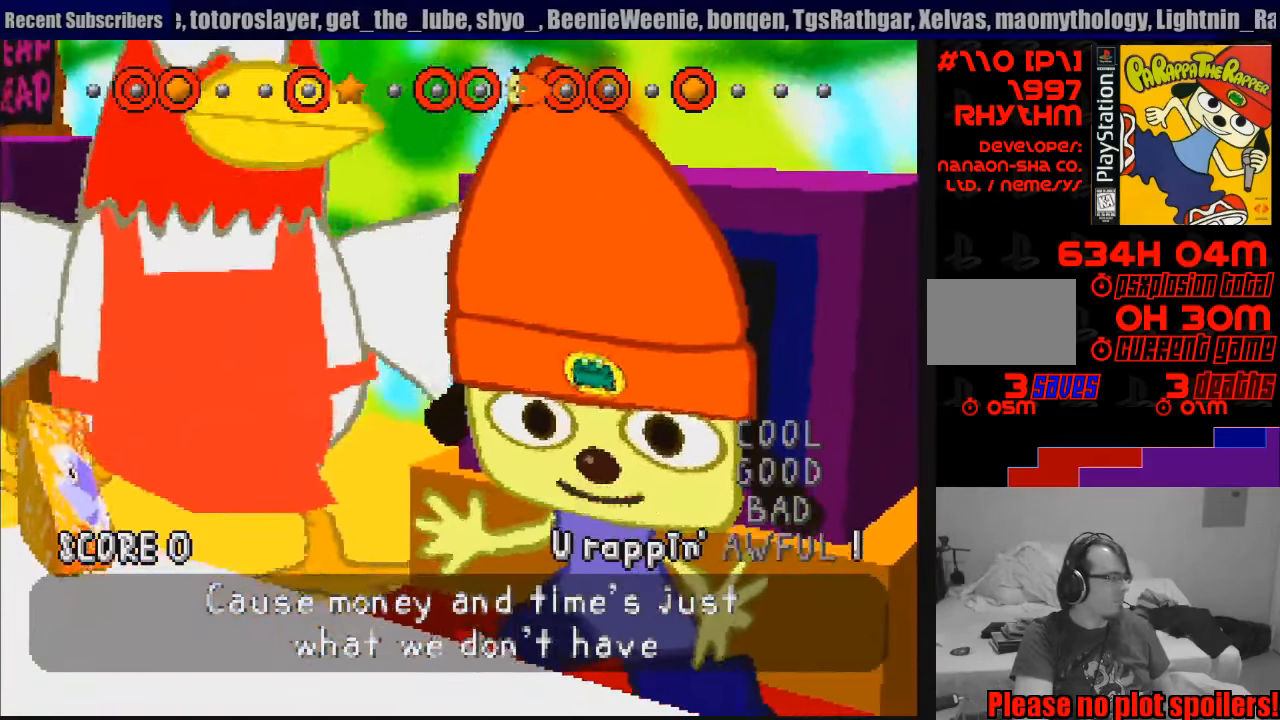
{"buttons": [], "events": [[183, "CIRCLE", "down"], [283, "CIRCLE", "up"], [333, "CIRCLE", "down"], [416, "CIRCLE", "up"]]}
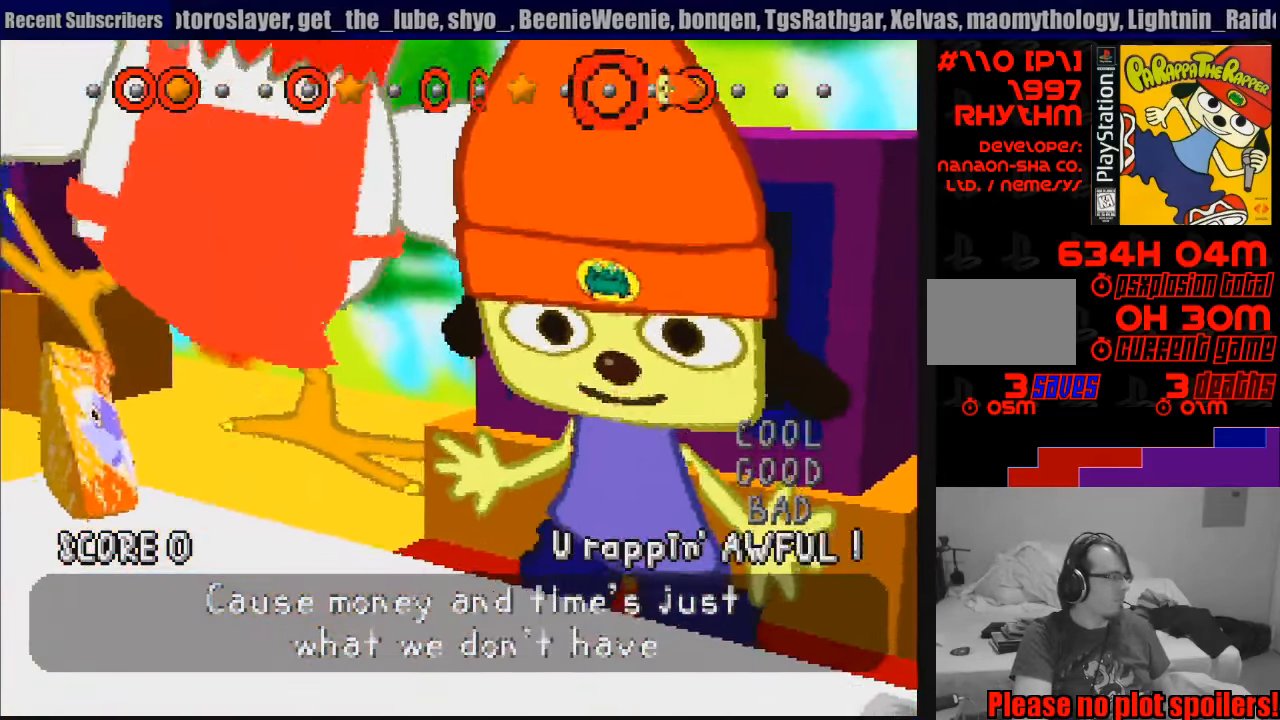
{"buttons": ["CIRCLE"], "events": [[150, "CIRCLE", "down"], [233, "CIRCLE", "up"], [283, "CIRCLE", "down"], [366, "CIRCLE", "up"], [433, "CIRCLE", "down"]]}
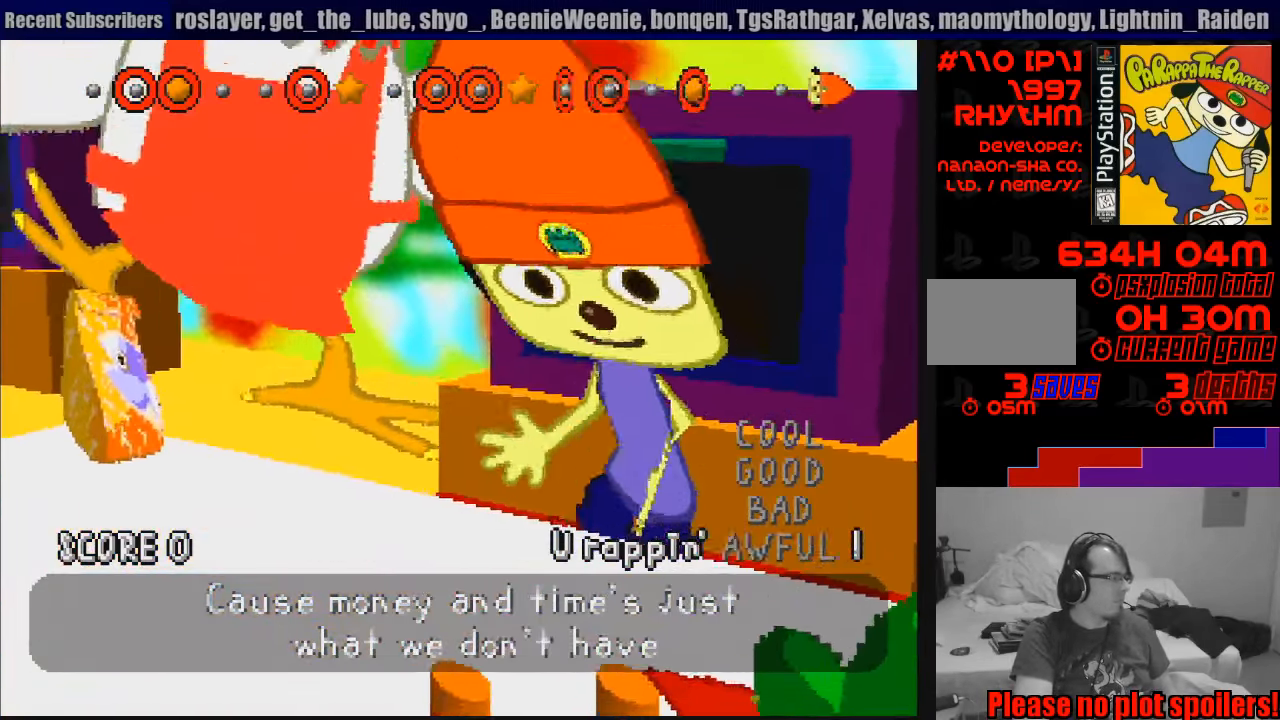
{"buttons": [], "events": [[16, "CIRCLE", "up"], [83, "CIRCLE", "down"], [133, "CIRCLE", "up"]]}